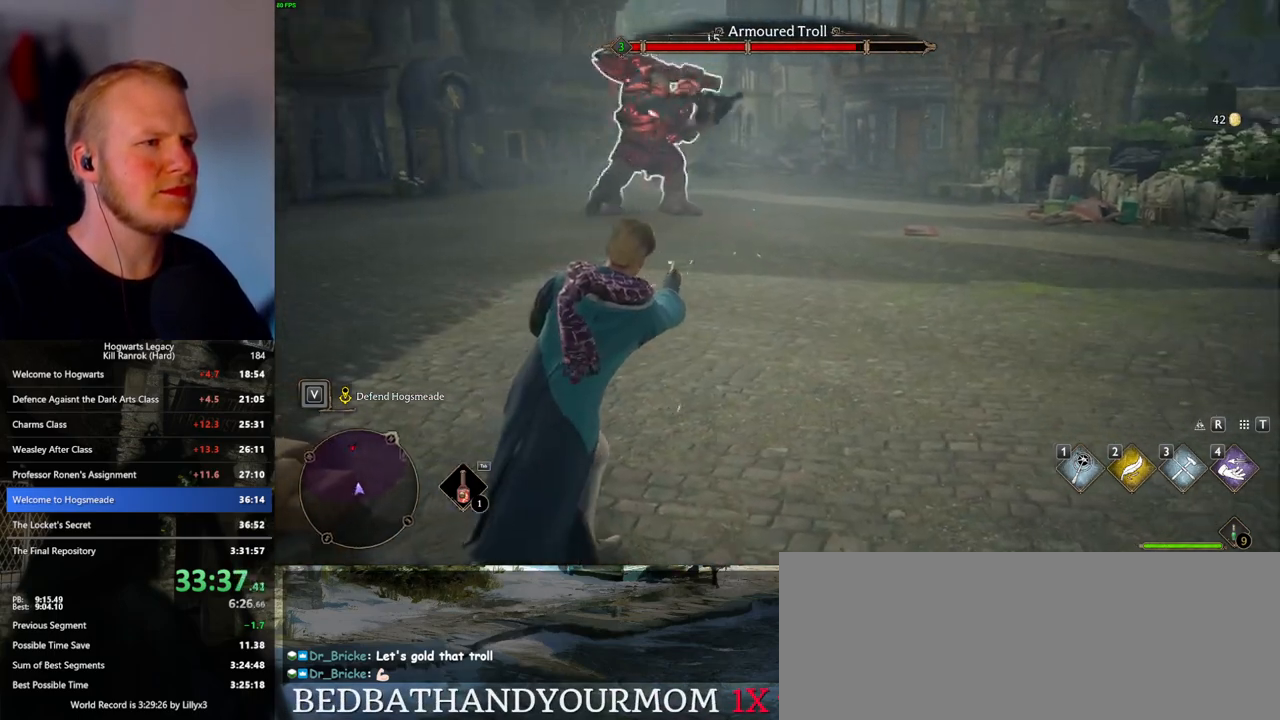
Gameplay with keyboard and mouse; each line is a JSON object with the keys and mouse buttons held at the frame after it. "events" lists presses ("down") and releases ("up") of ".", "/", "0", "1", "2", "3", "4", "5", "6", "7", "8", "9", "a", "alt_l", "alt_r", "b", "backslash", "backspace", "c", "caps_lock", "comma", "ctrl_l", "ctrl_r", "d", "e", "equals", "escape", "f", "f1", "f10", "f11", "f12", "f2", "f3", "f4", "f5", "f6", "f7", "f8", "f9", "g", "h", "i", "j", "k", "l", "lbracket", "m", "minus", "n", "o", "p", "q", "quote", "r", "rbracket", "return", "s", "semicolon", "shift_l", "shift_r", "space", "super", "t", "tab", "tilde", "u", "v", "w", "x", "y", "z", "mouse_left", "mouse_wheel", "mouse_right", "mouse_mb4" and "mouse_mb5" between this image and that frame as [ms after this image, input, new state], when the widget could be followed in between. "mouse_left", "mouse_wheel", "mouse_right", "mouse_mb4", "mouse_mb5" = the "left", "wheel", "right", "mb4", "mb5" buttons of the "mouse" list. No other keys are recorded. "wheel" means that the mouse wheel is clicked or scrolled. Mouse movement is not recorded.
{"keys": ["w"], "mouse": [], "events": [[367, "d", "down"], [467, "d", "up"]]}
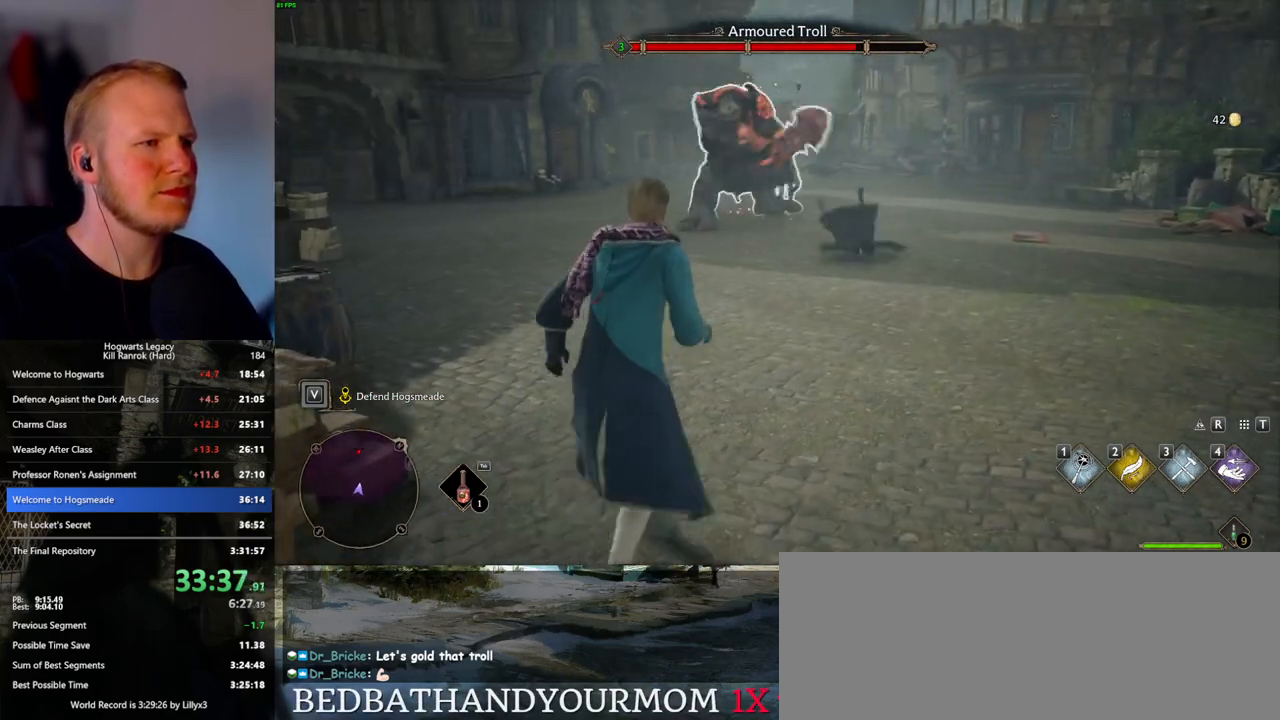
{"keys": ["w"], "mouse": [], "events": []}
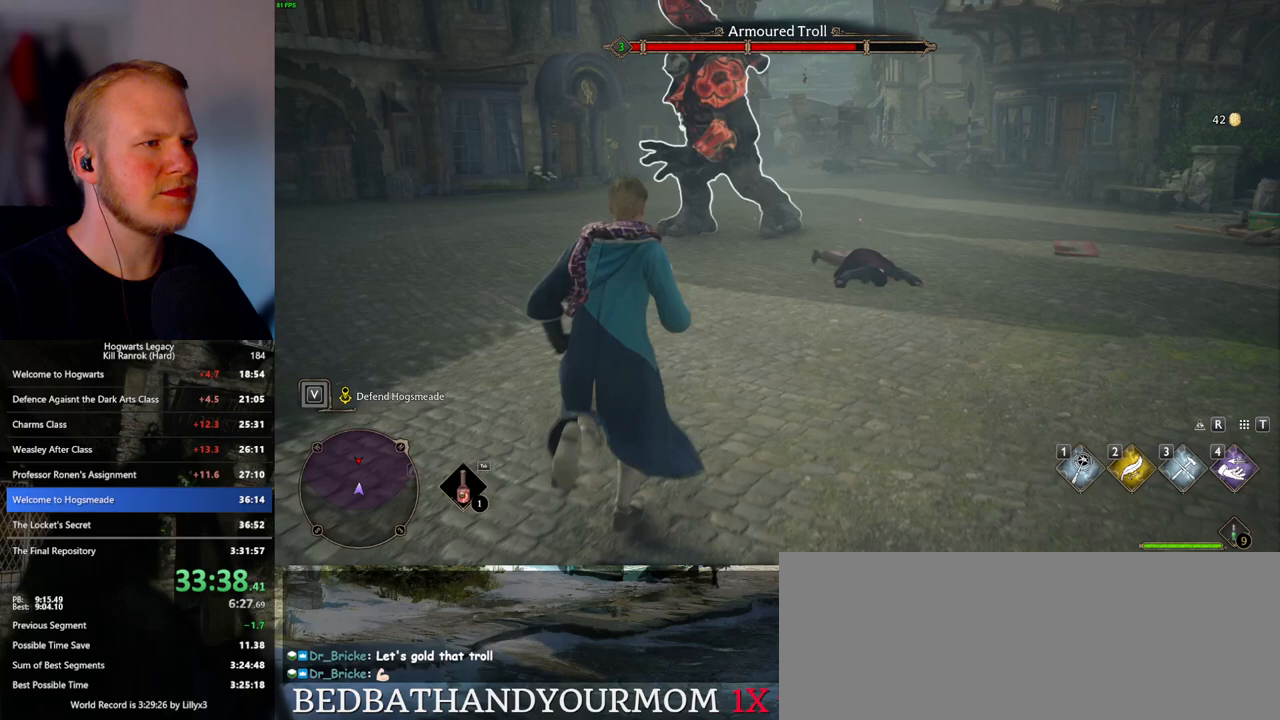
{"keys": ["d", "w"], "mouse": [], "events": [[350, "w", "up"], [467, "w", "down"], [500, "d", "down"]]}
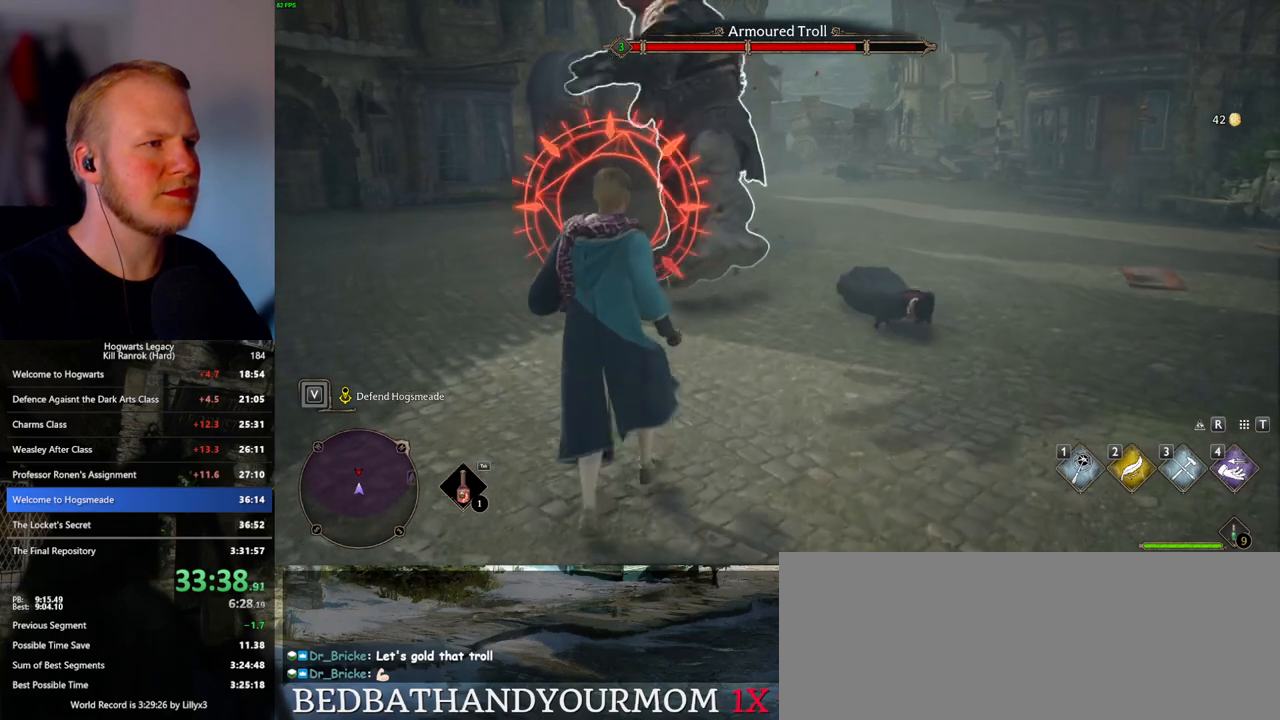
{"keys": ["d"], "mouse": [], "events": [[133, "space", "down"], [183, "w", "up"], [250, "space", "up"]]}
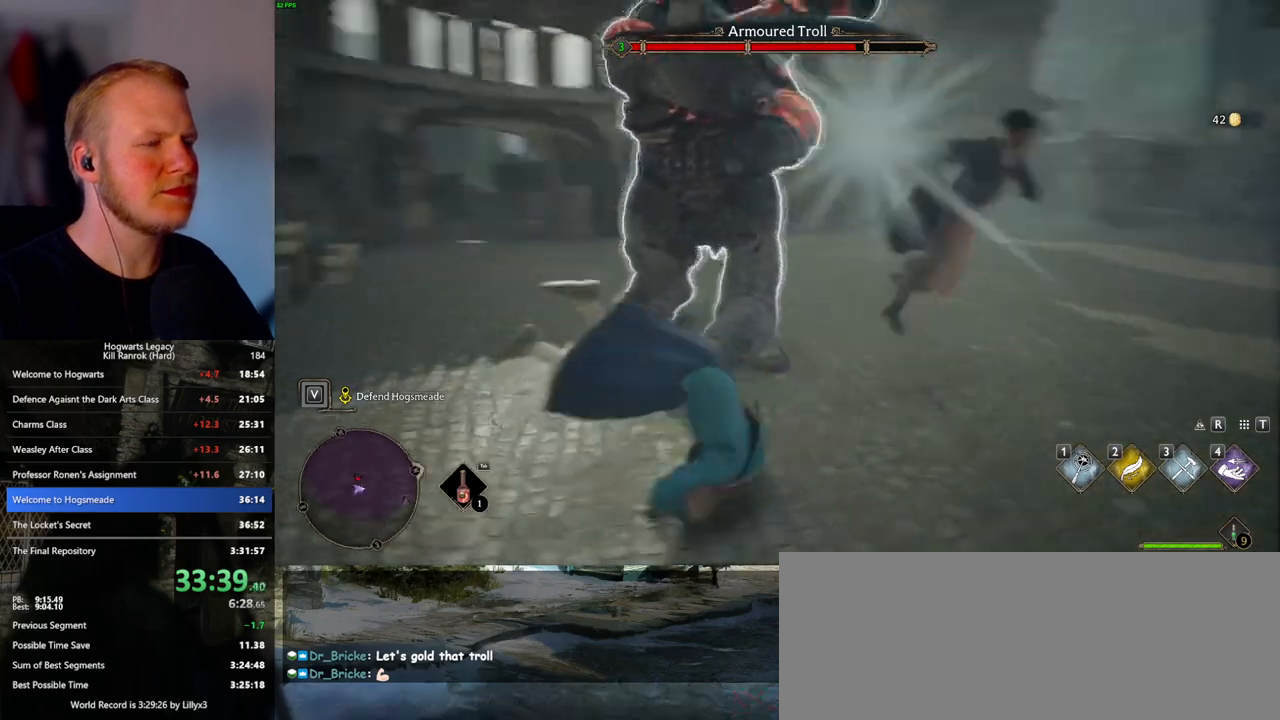
{"keys": ["s"], "mouse": [], "events": [[267, "s", "down"], [367, "d", "up"]]}
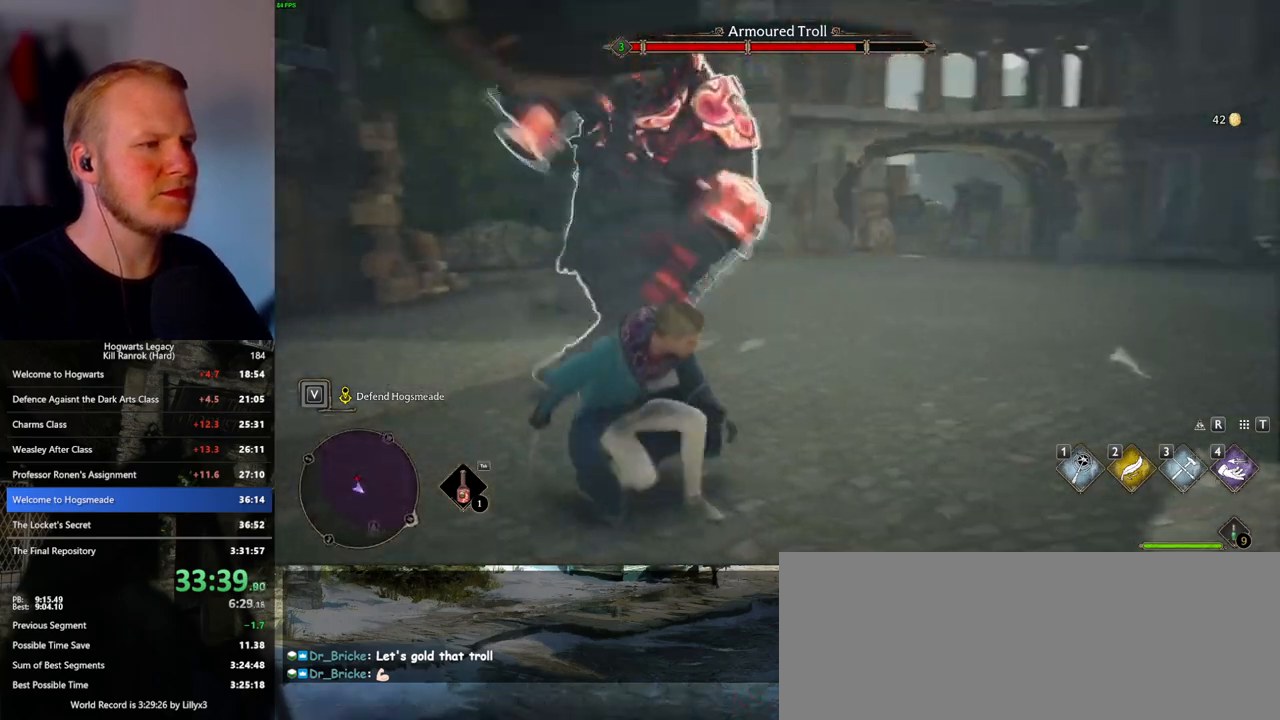
{"keys": ["d", "s"], "mouse": [], "events": [[167, "d", "down"]]}
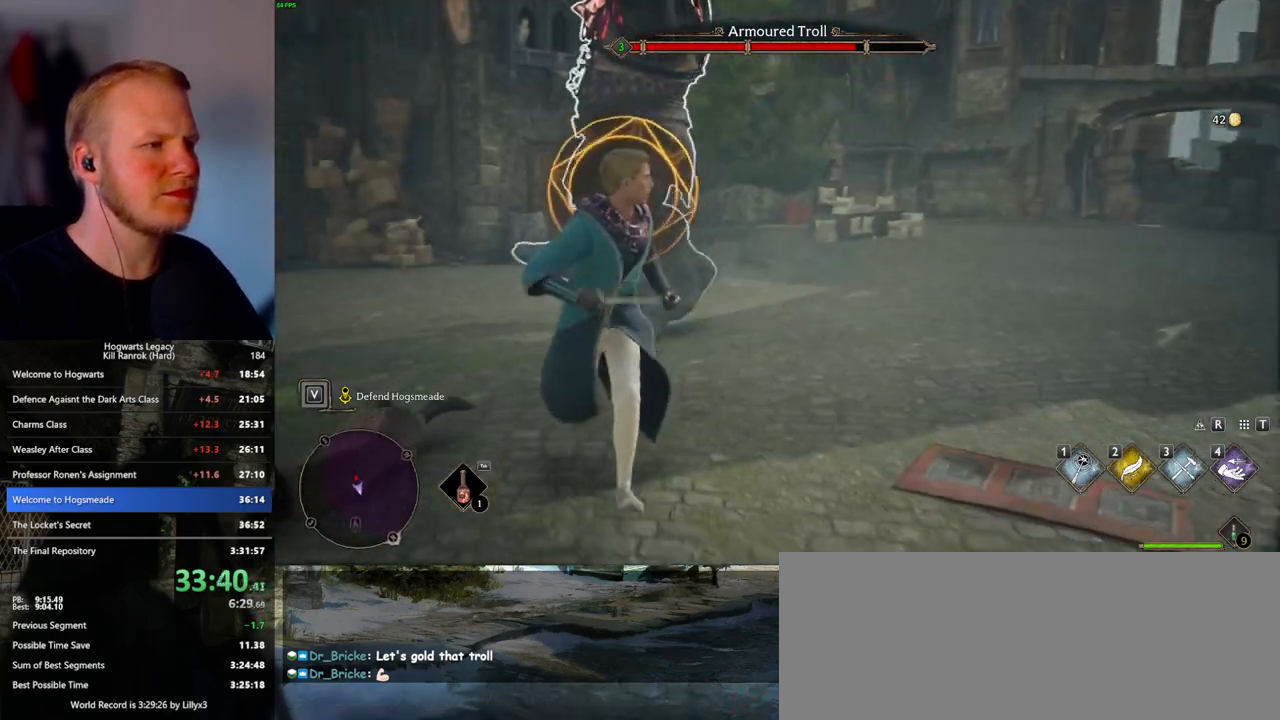
{"keys": ["d"], "mouse": [], "events": [[17, "space", "down"], [133, "space", "up"], [183, "s", "up"]]}
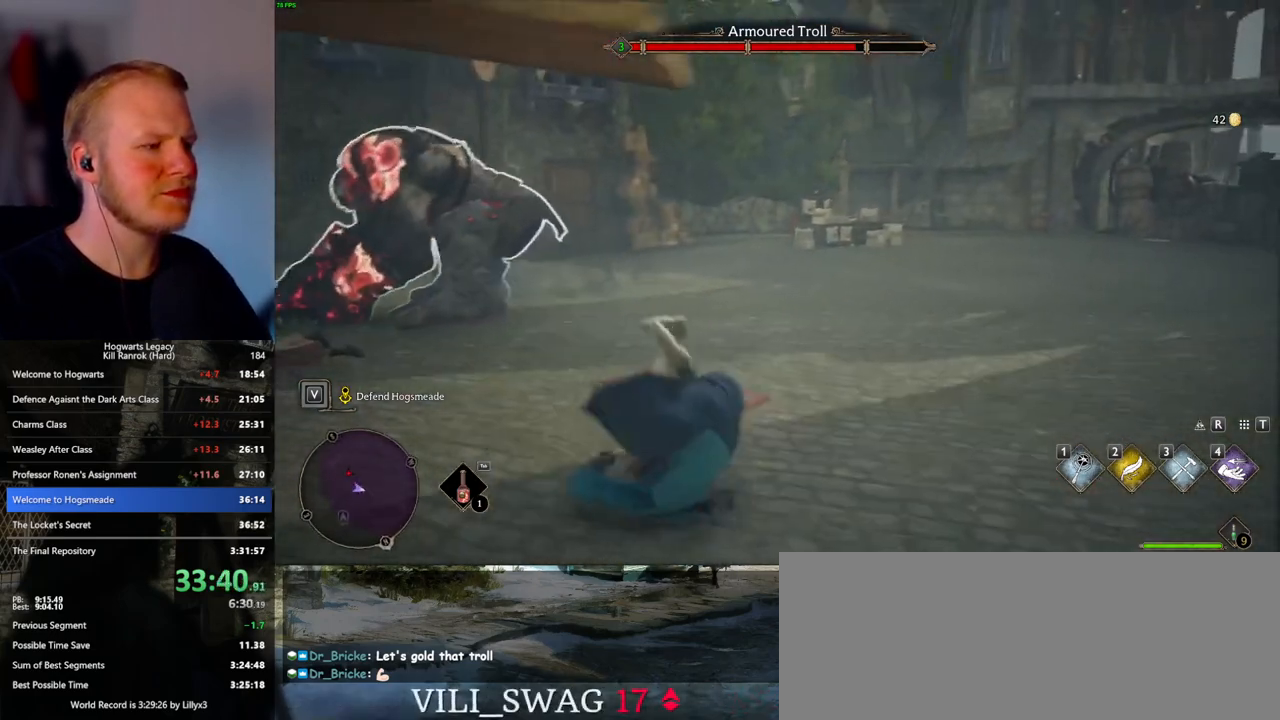
{"keys": ["d", "tab"], "mouse": [], "events": [[483, "tab", "down"]]}
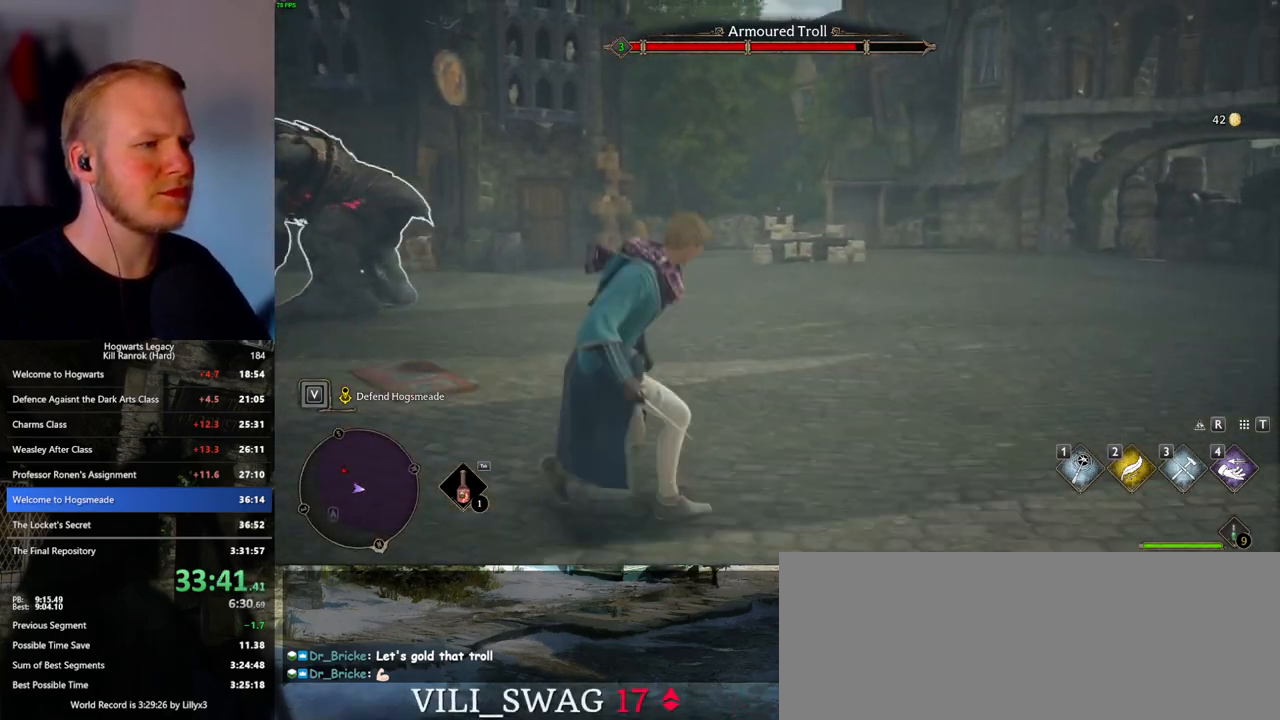
{"keys": ["w"], "mouse": [], "events": [[100, "tab", "up"], [217, "w", "down"], [350, "d", "up"]]}
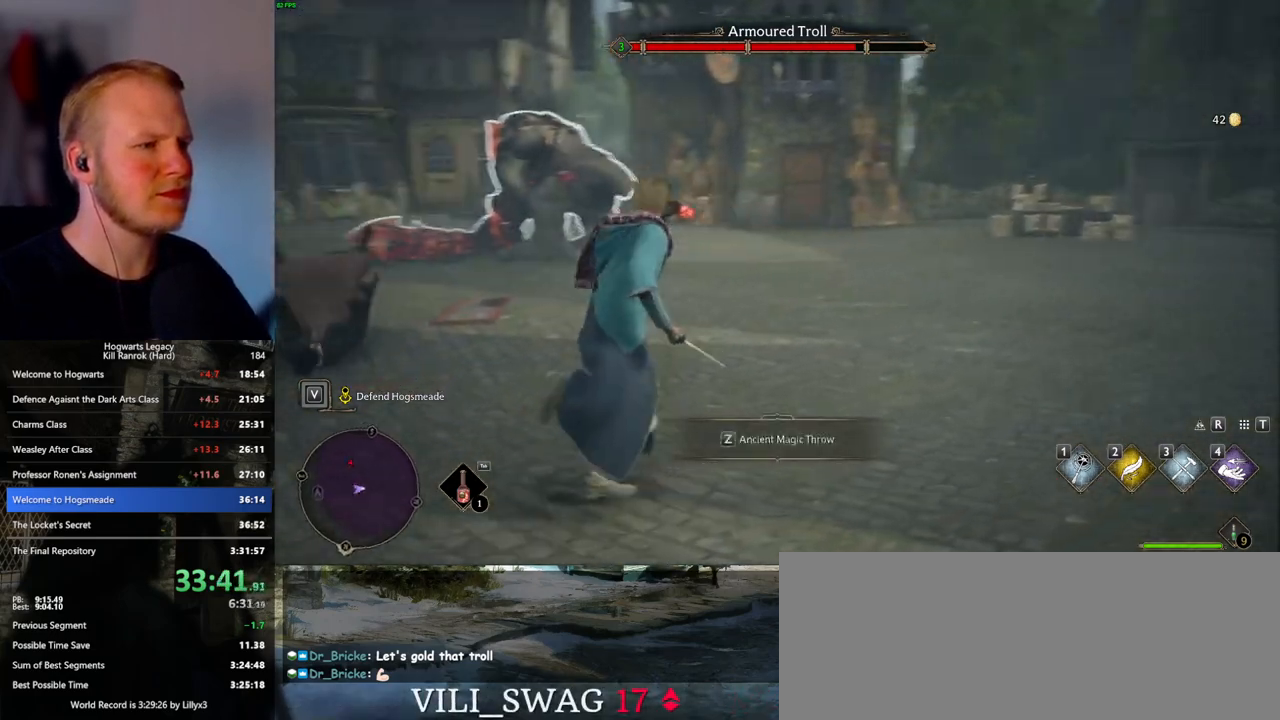
{"keys": ["w"], "mouse": [], "events": [[350, "z", "down"], [450, "z", "up"]]}
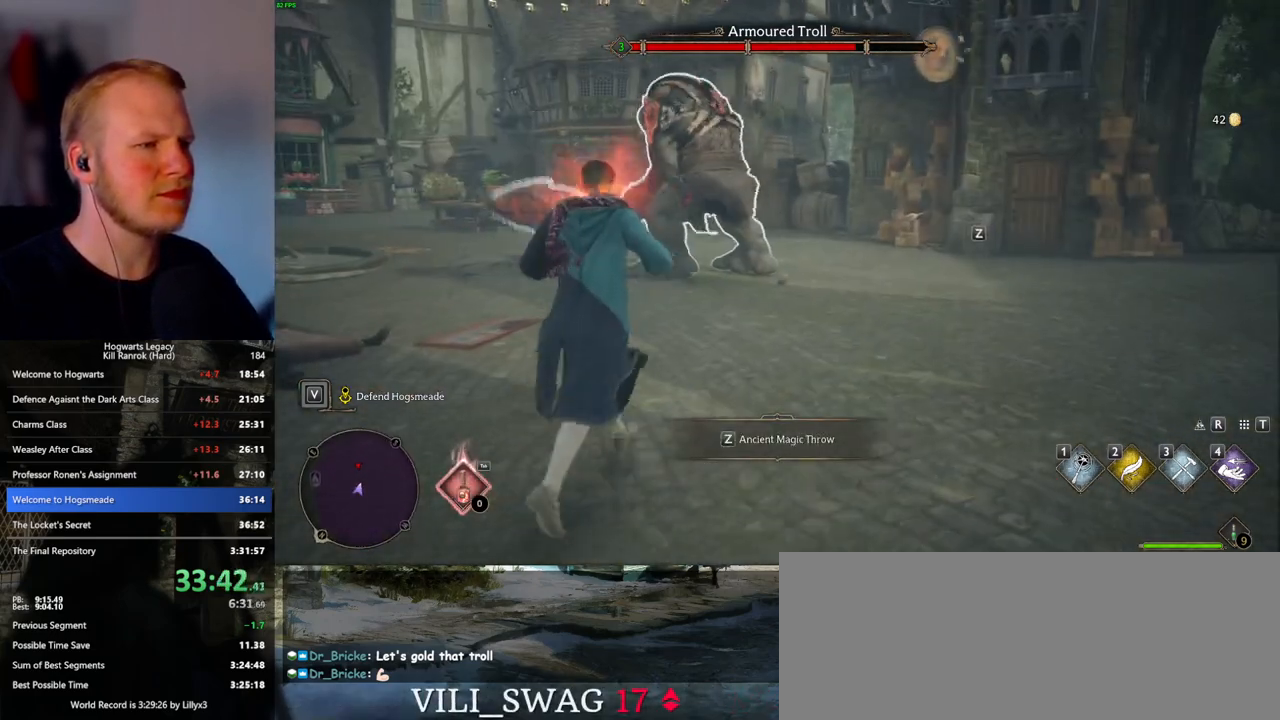
{"keys": ["w"], "mouse": [], "events": []}
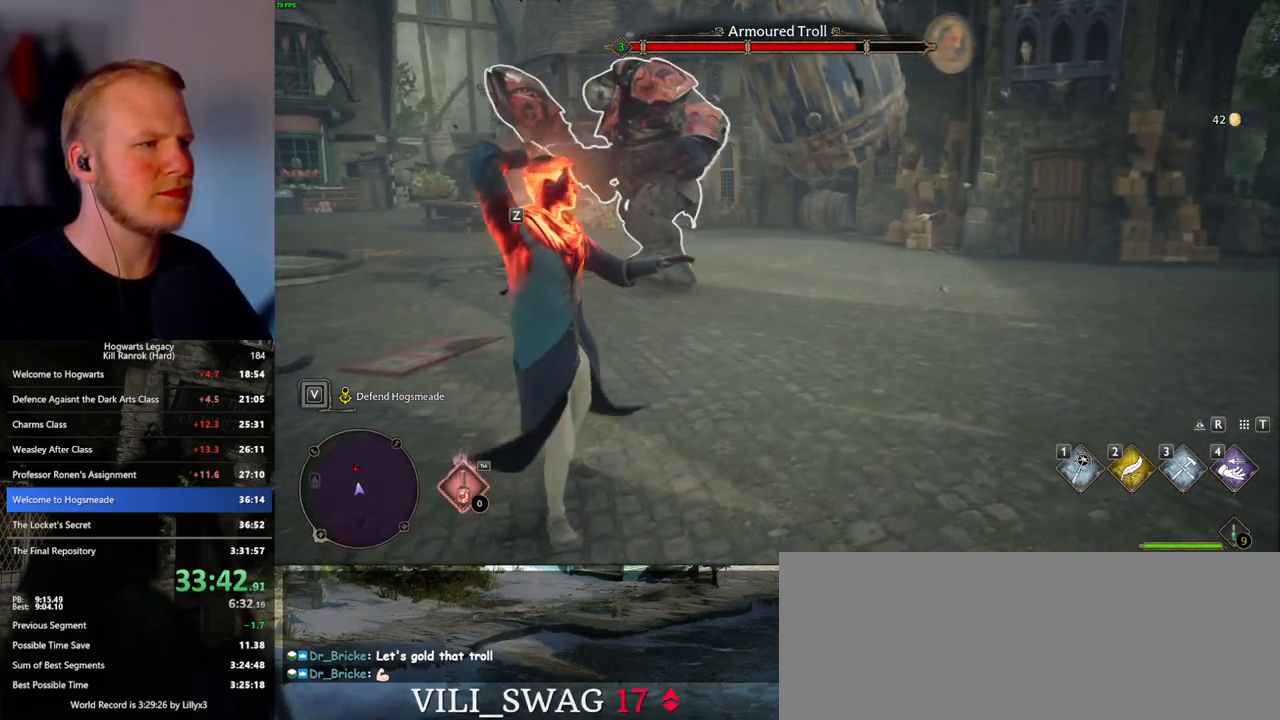
{"keys": ["w"], "mouse": [], "events": []}
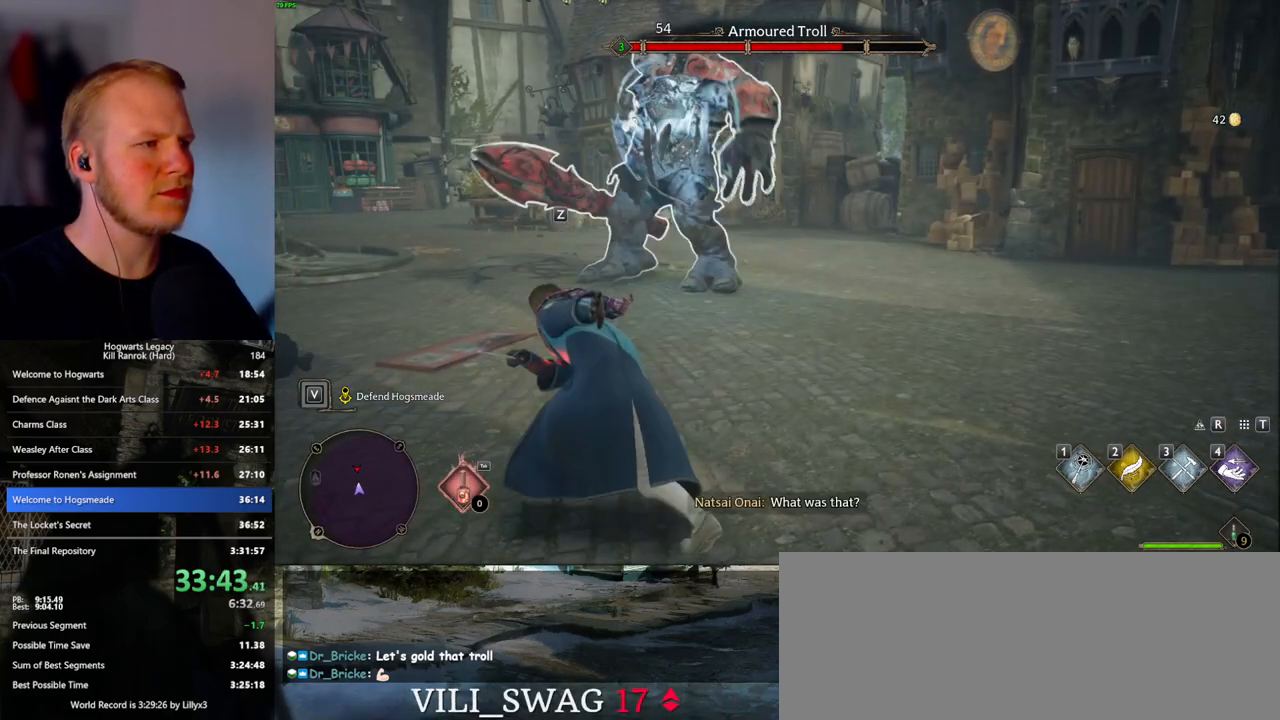
{"keys": ["w"], "mouse": [], "events": [[100, "z", "down"], [217, "z", "up"]]}
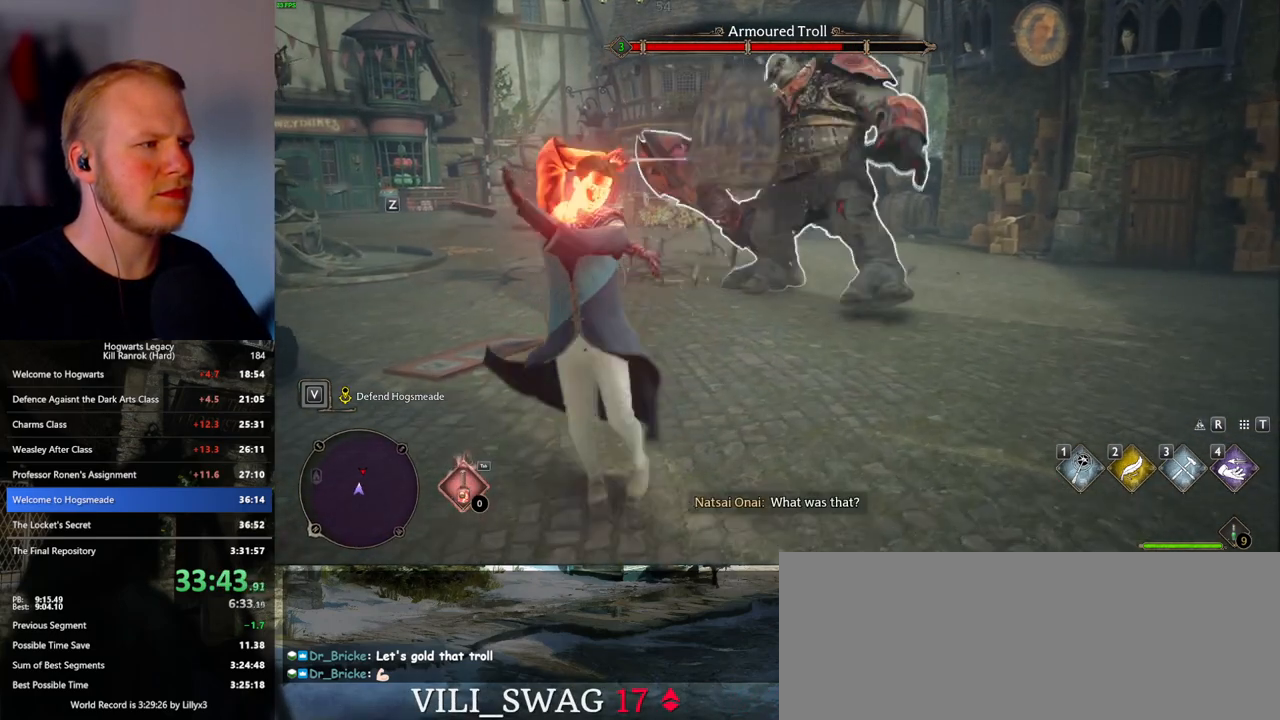
{"keys": ["w"], "mouse": [], "events": []}
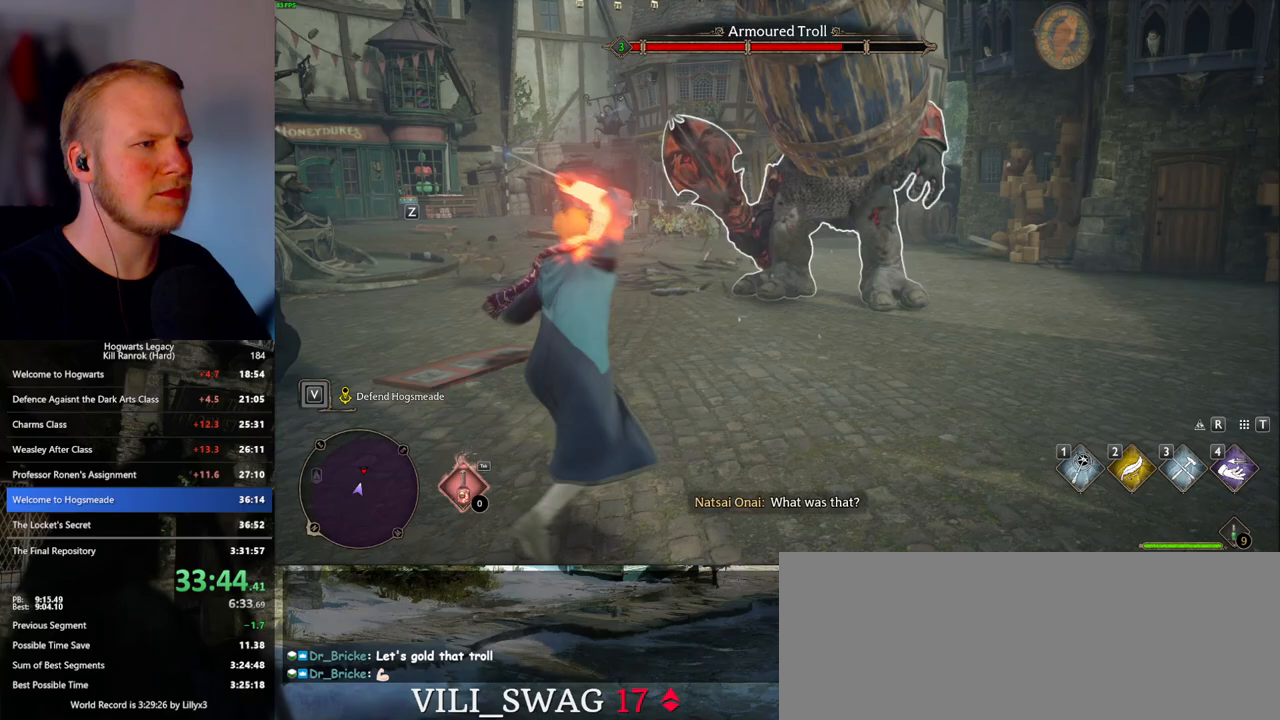
{"keys": [], "mouse": [], "events": [[300, "w", "up"], [300, "z", "down"], [467, "z", "up"]]}
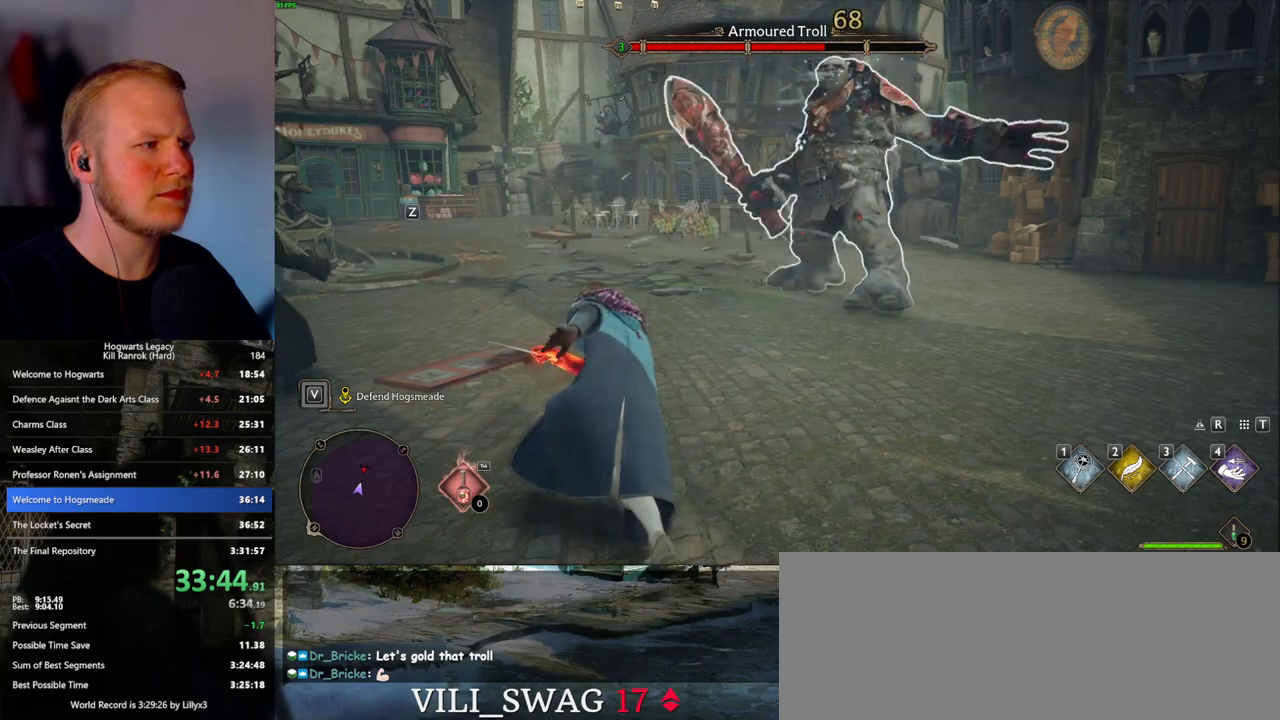
{"keys": [], "mouse": [], "events": []}
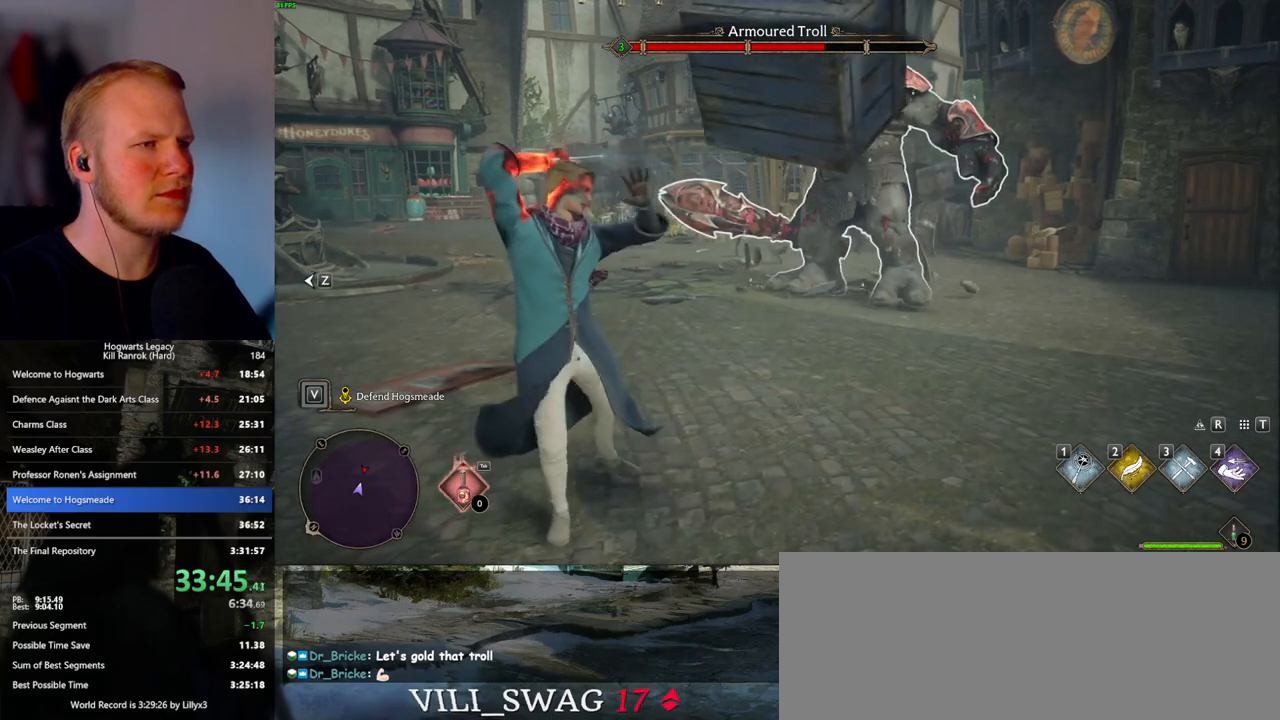
{"keys": [], "mouse": [], "events": []}
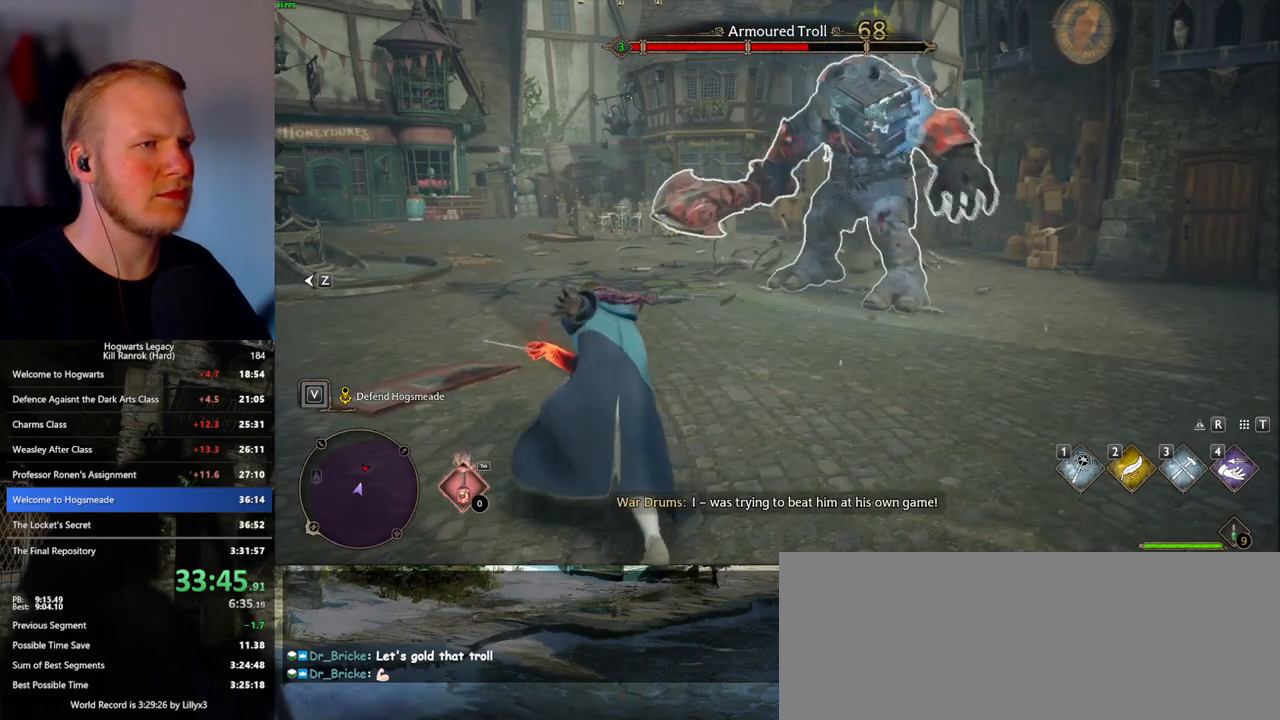
{"keys": [], "mouse": [], "events": [[67, "z", "down"], [183, "z", "up"]]}
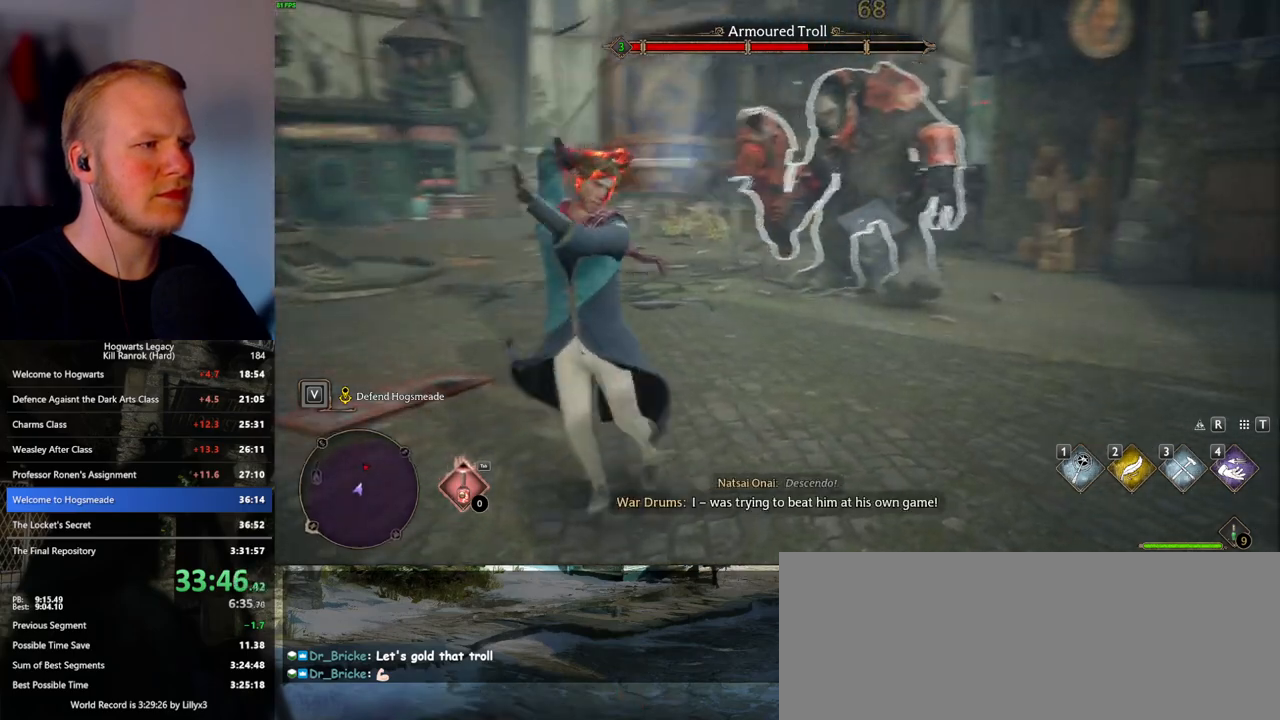
{"keys": [], "mouse": [], "events": []}
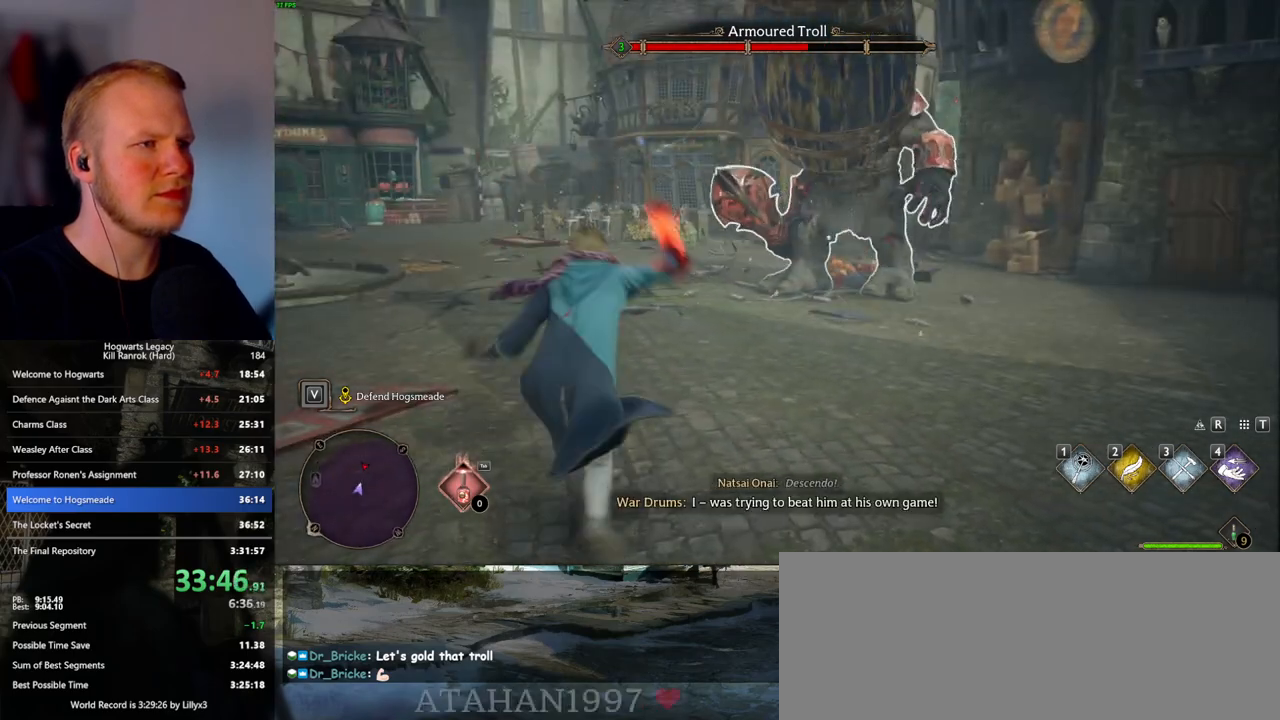
{"keys": [], "mouse": [], "events": [[367, "z", "down"], [467, "z", "up"]]}
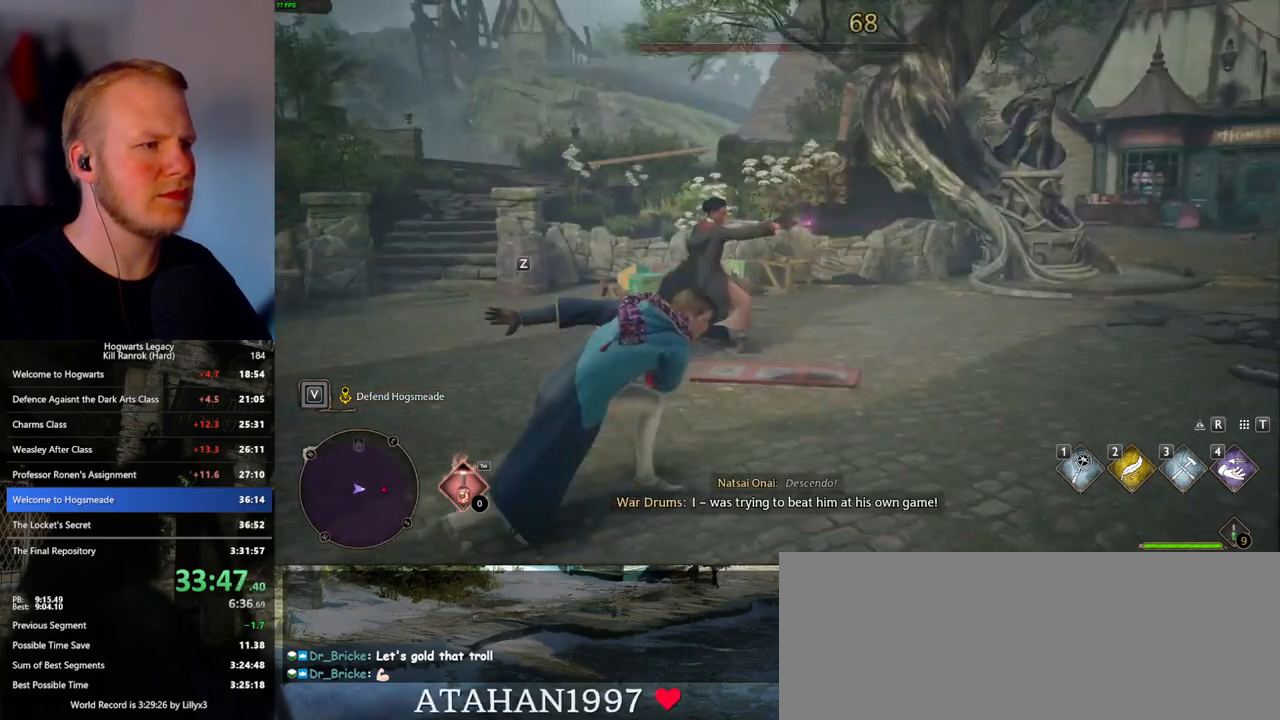
{"keys": [], "mouse": [], "events": []}
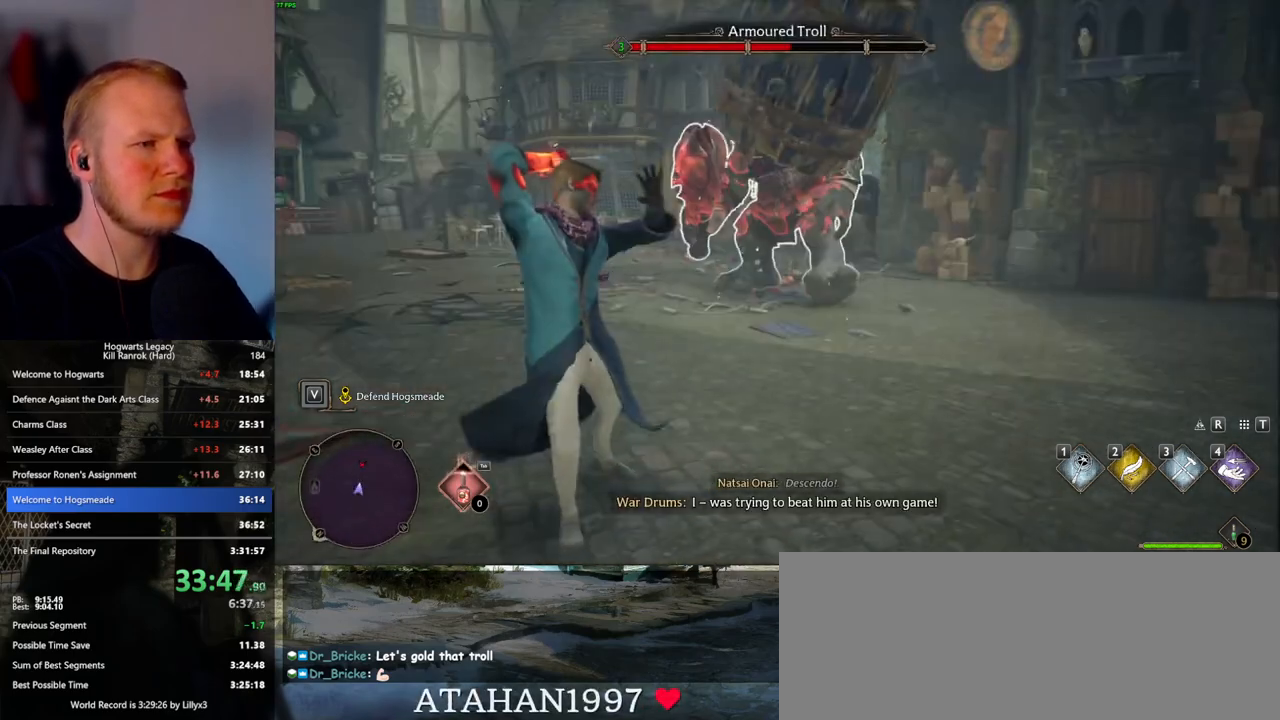
{"keys": [], "mouse": [], "events": []}
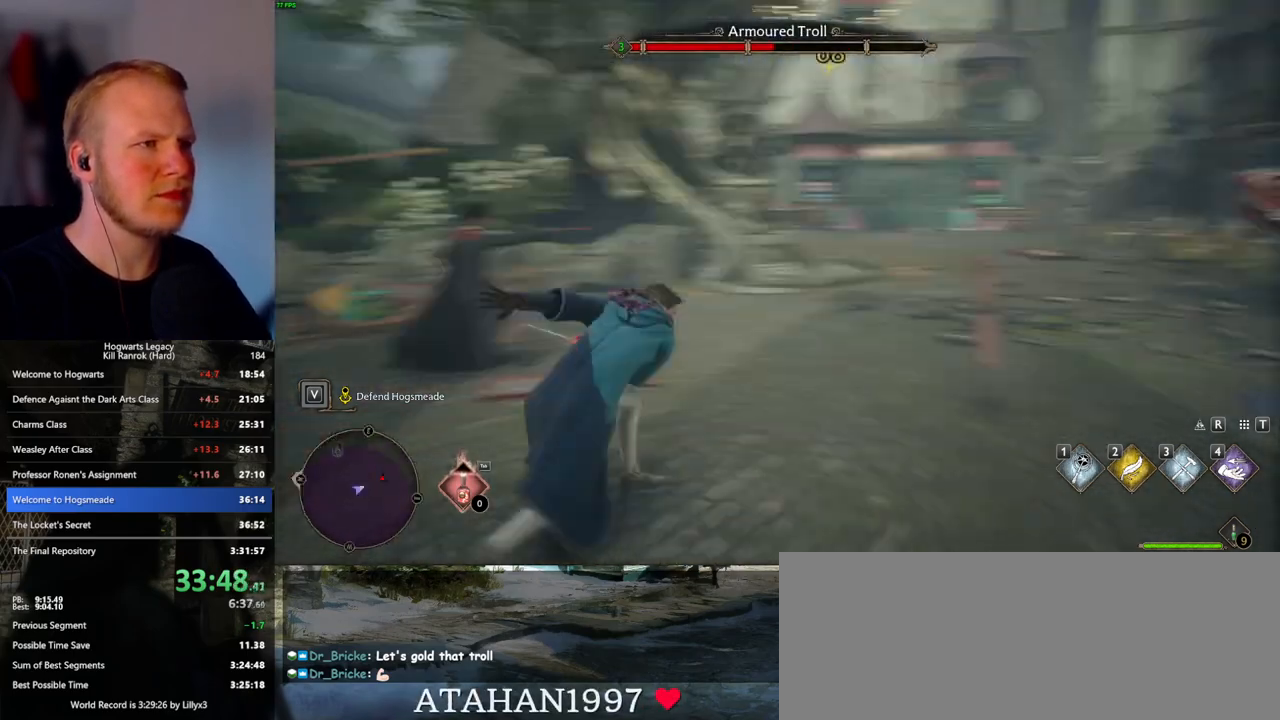
{"keys": [], "mouse": [], "events": [[133, "z", "down"], [250, "z", "up"]]}
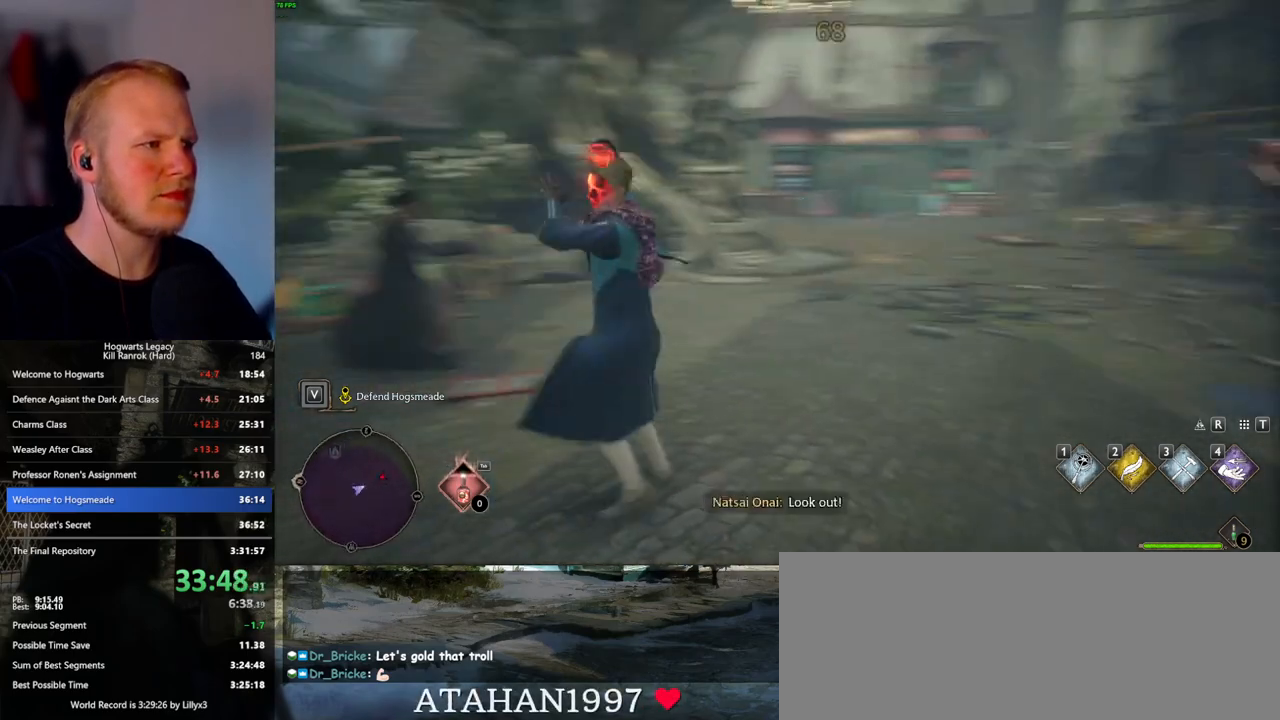
{"keys": [], "mouse": [], "events": []}
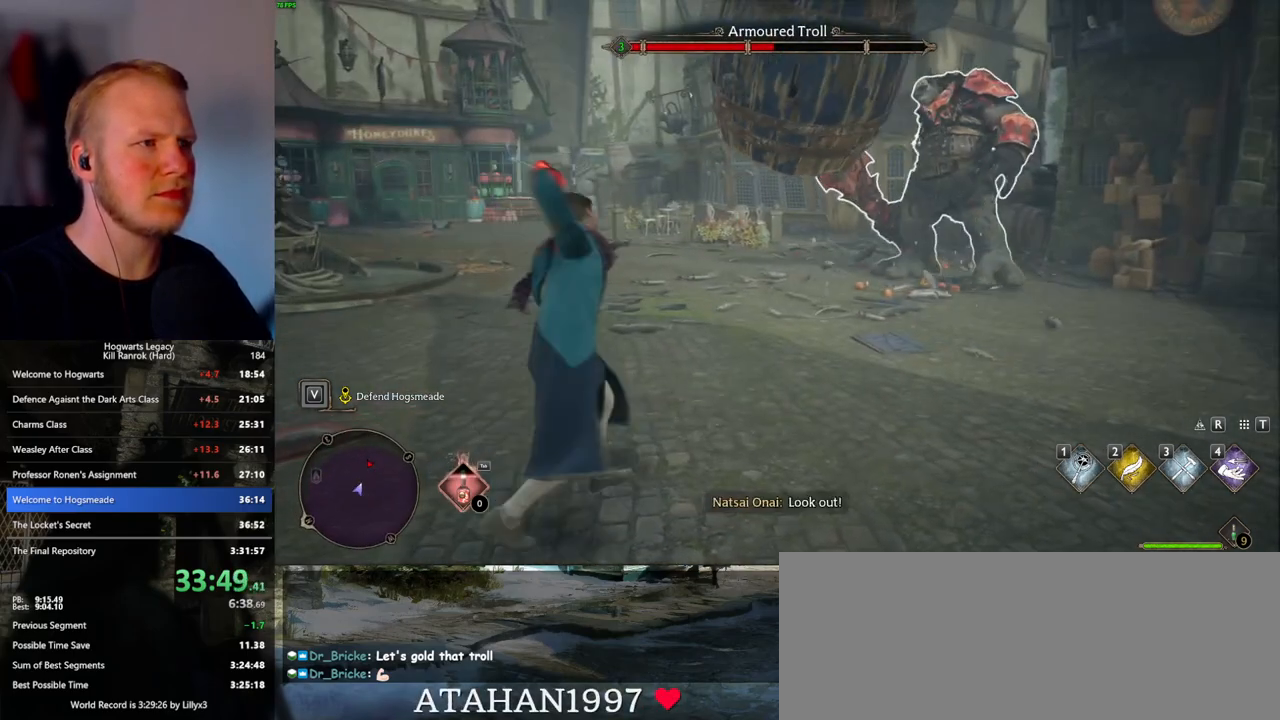
{"keys": ["z"], "mouse": [], "events": [[417, "z", "down"]]}
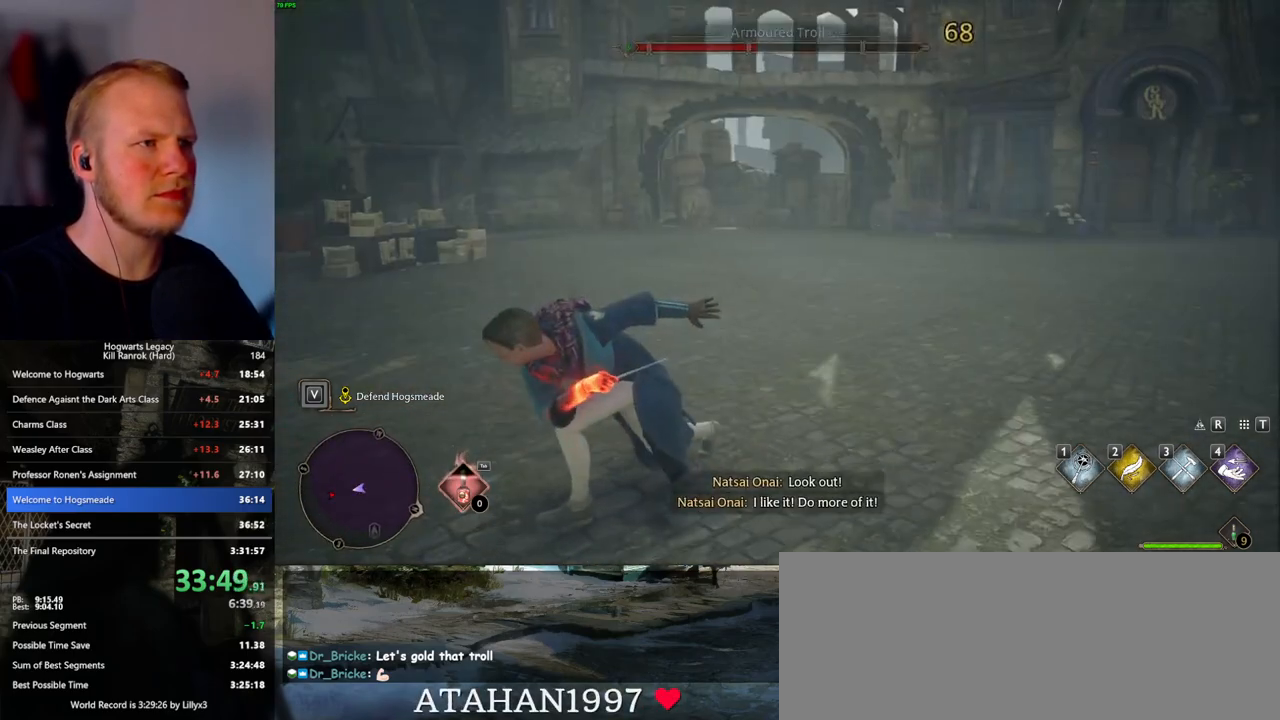
{"keys": [], "mouse": [], "events": [[33, "z", "up"]]}
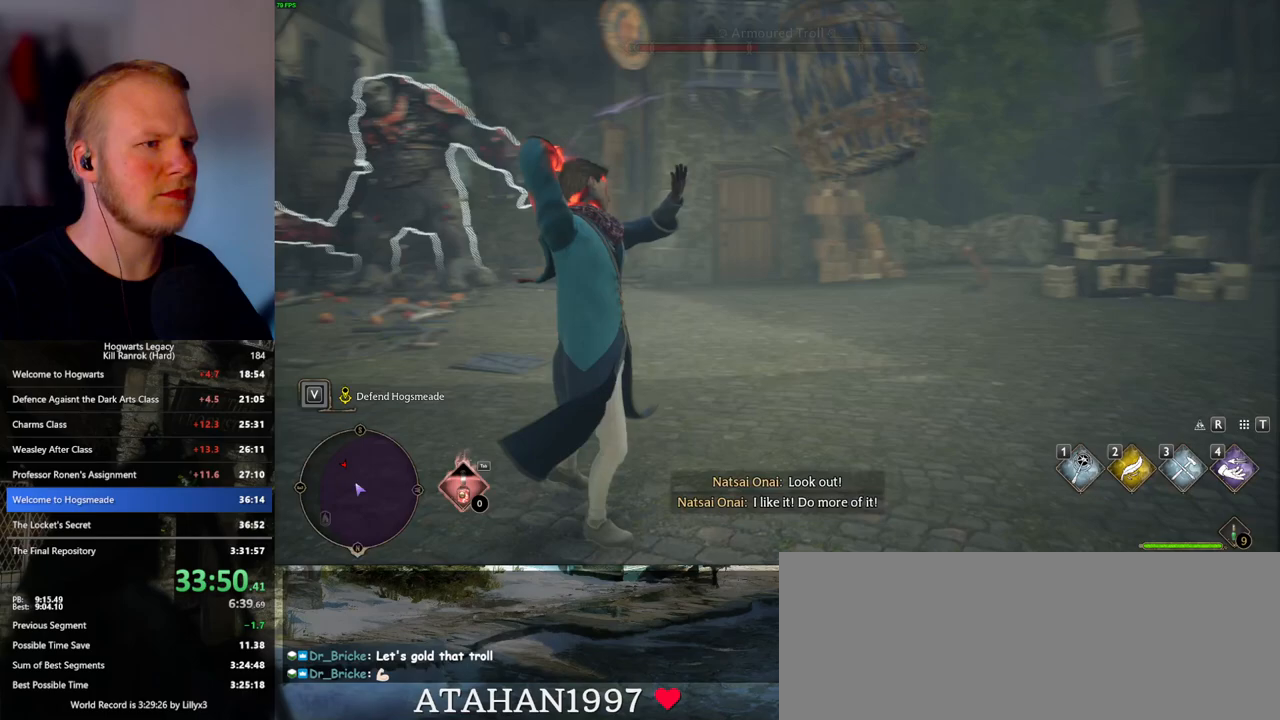
{"keys": [], "mouse": [], "events": []}
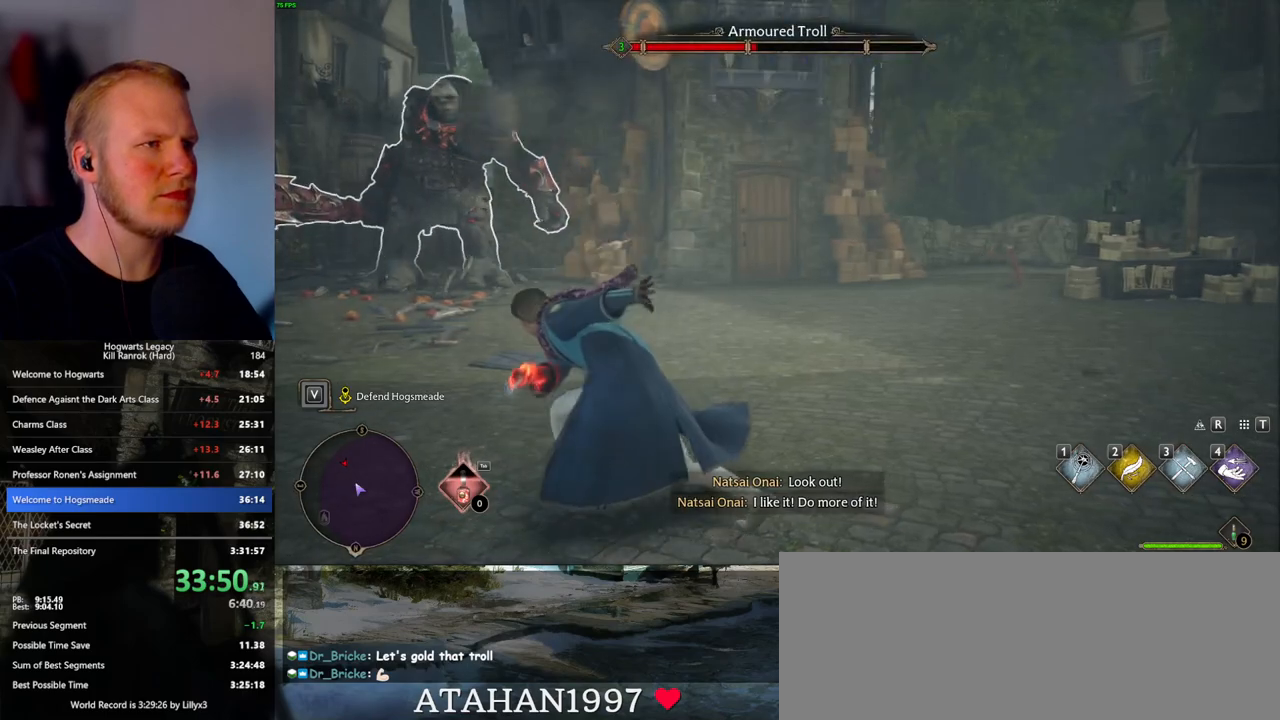
{"keys": [], "mouse": [], "events": [[233, "z", "down"], [367, "z", "up"]]}
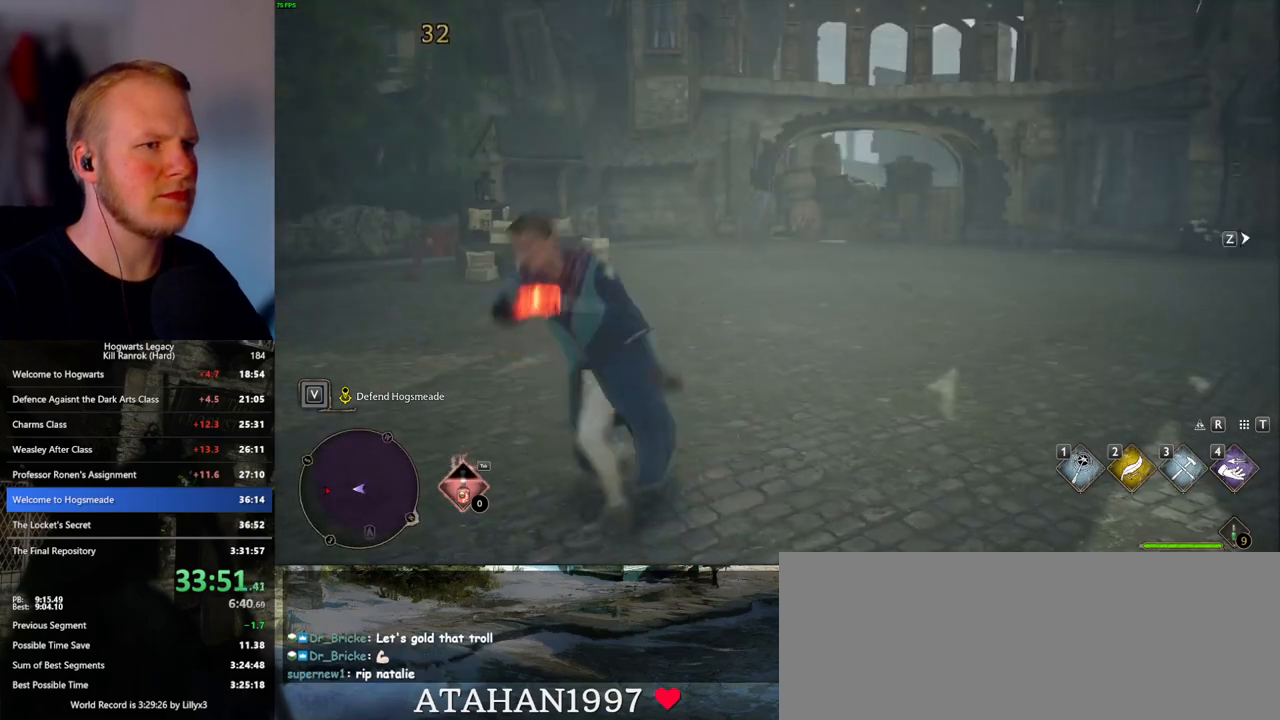
{"keys": [], "mouse": [], "events": []}
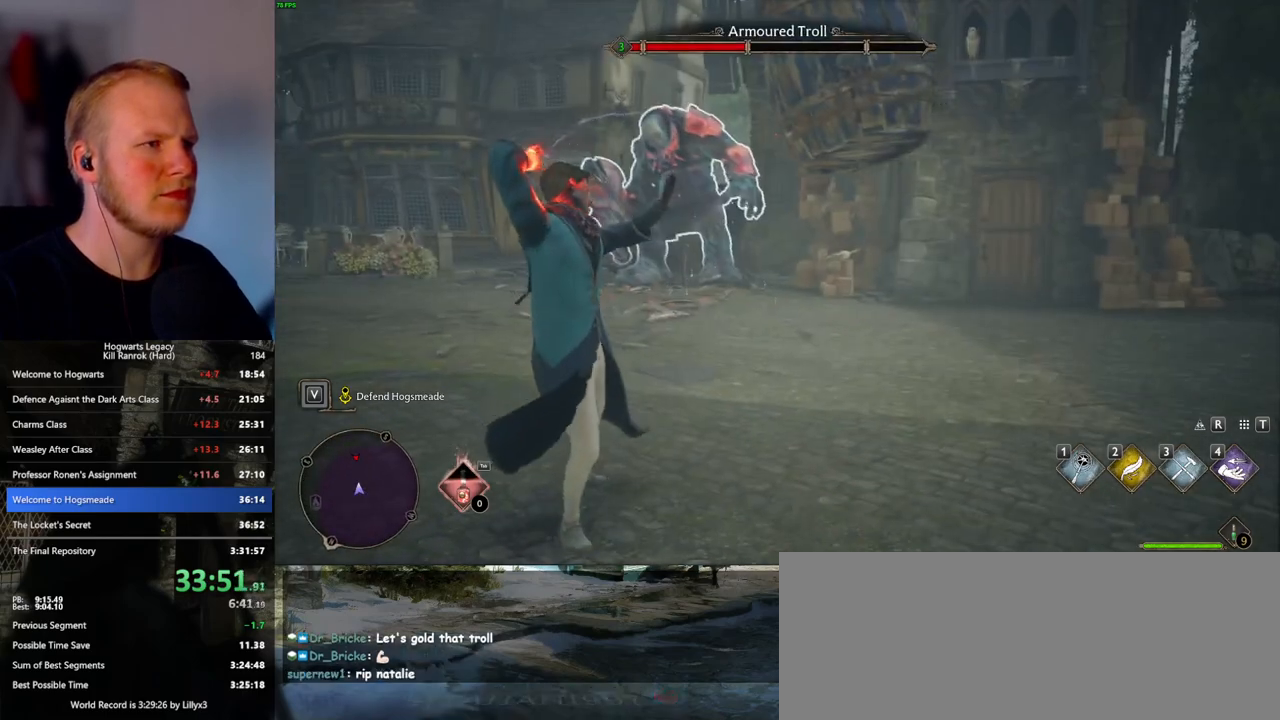
{"keys": [], "mouse": [], "events": []}
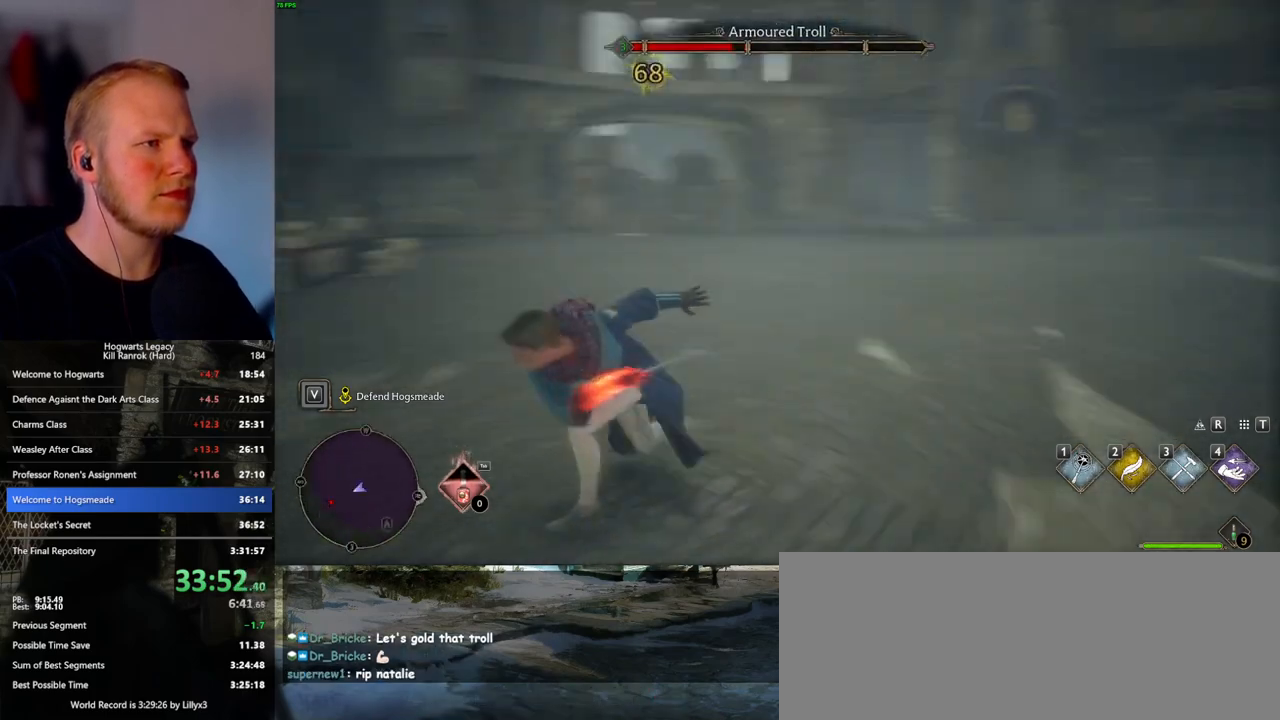
{"keys": [], "mouse": [], "events": [[100, "z", "down"], [233, "z", "up"]]}